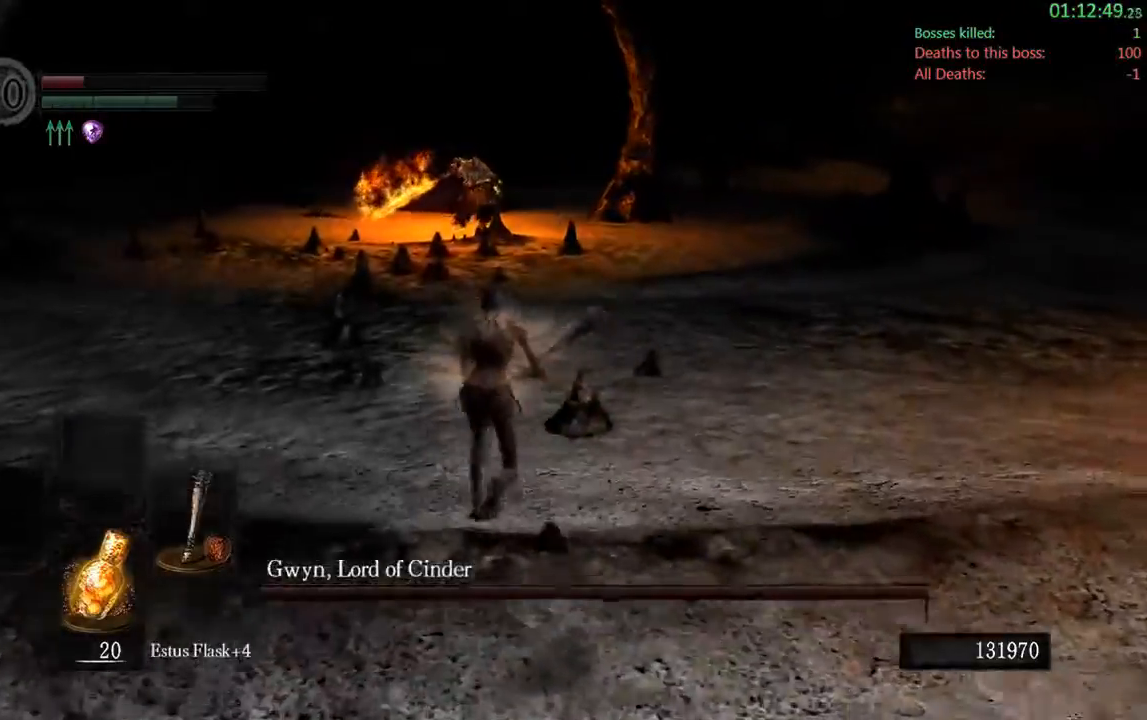
Gameplay with a controller (Xbox layout); each line is a JSON object with the inputs held at the frame after it (dt_ms = milliseconds from this image to that frame). "events" lists button and stick changes between this image and that frame as [ms after this image, input, new state], when the widget could be followed in between. Not read: L3.
{"dt_ms": 500, "buttons": ["B"], "left_stick": "down-right", "right_stick": "center", "events": [[383, "left_stick", "up-right"], [500, "left_stick", "down-right"]]}
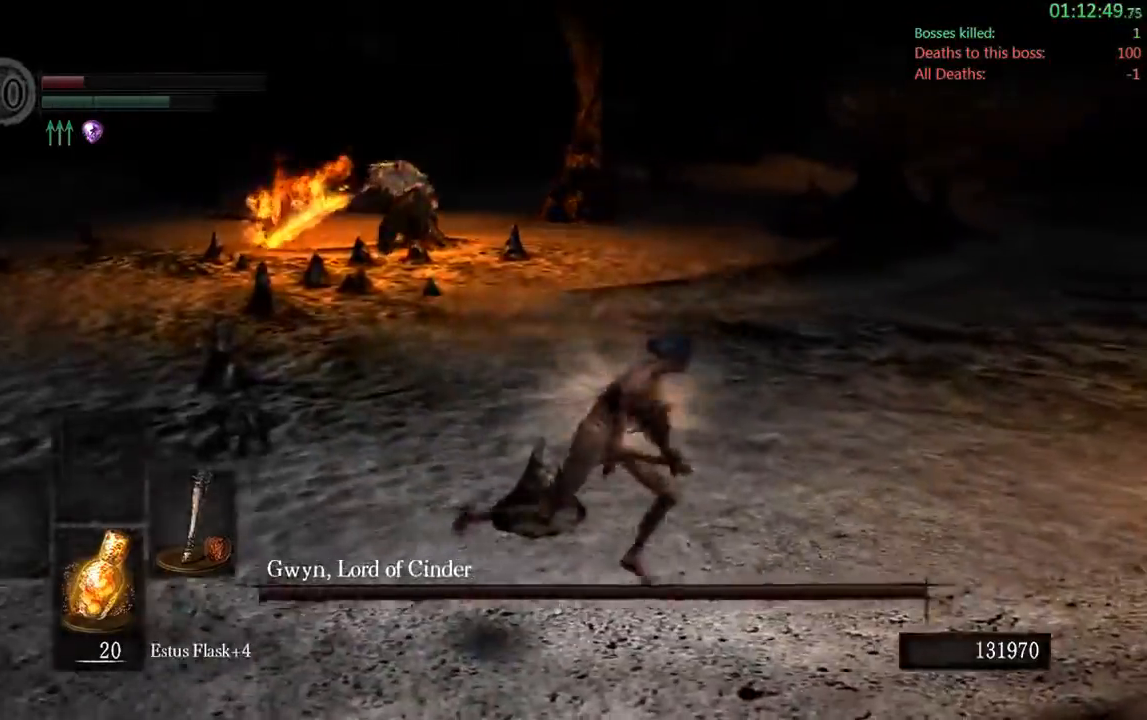
{"dt_ms": 500, "buttons": ["B"], "left_stick": "down-right", "right_stick": "center", "events": []}
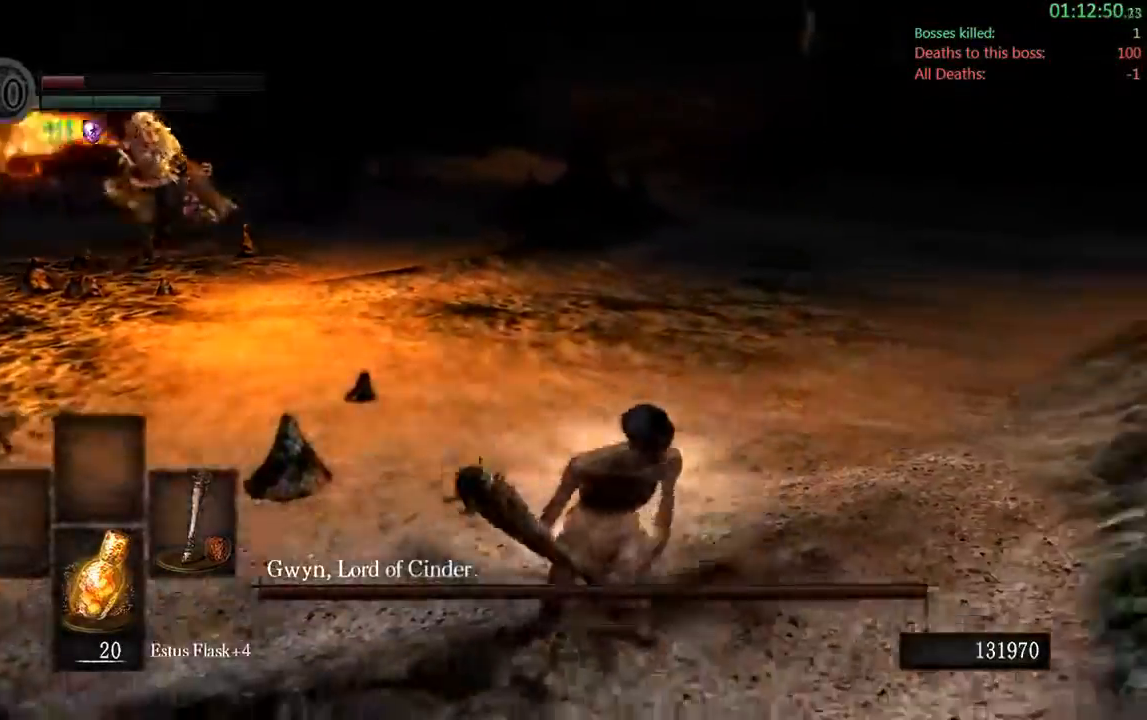
{"dt_ms": 1000, "buttons": [], "left_stick": "up-left", "right_stick": "center"}
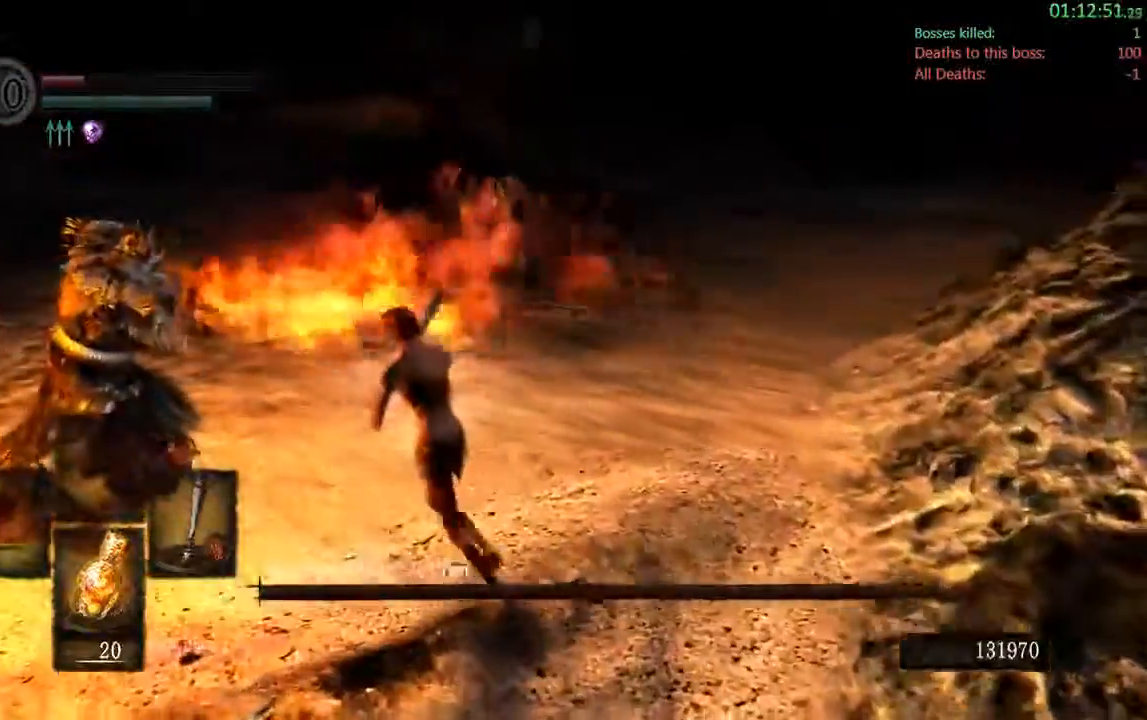
{"dt_ms": 500, "buttons": [], "left_stick": "up-left", "right_stick": "center"}
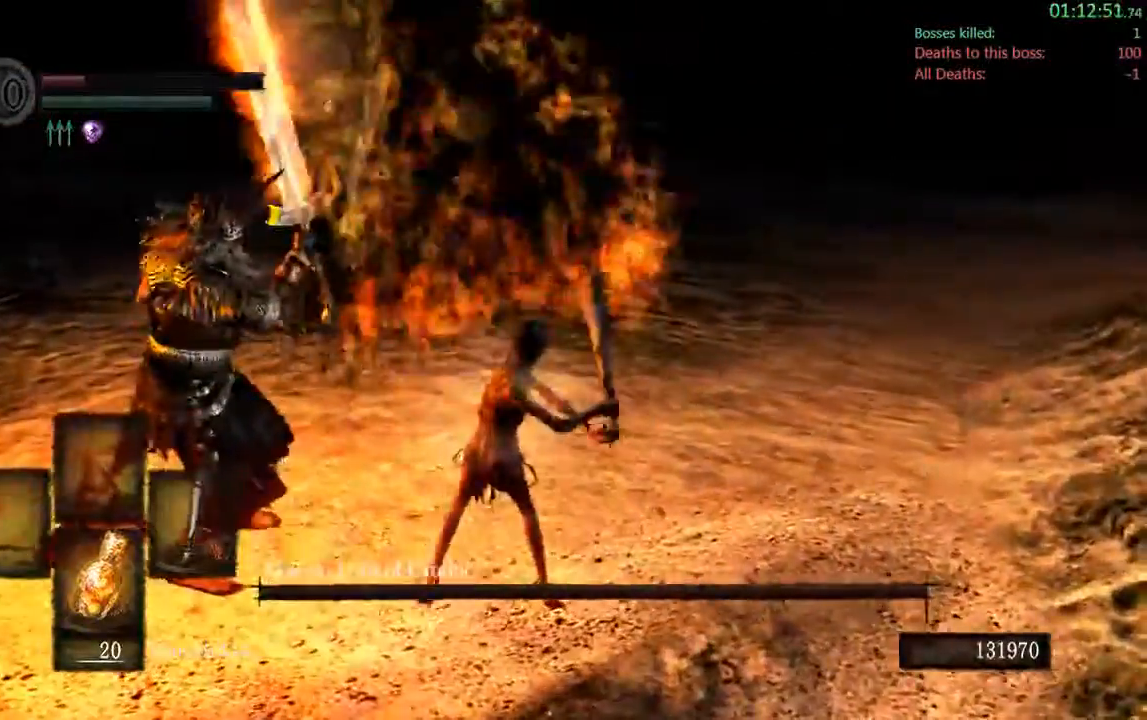
{"dt_ms": 500, "buttons": ["R1"], "left_stick": "up-left", "right_stick": "center", "events": [[483, "R1", "down"]]}
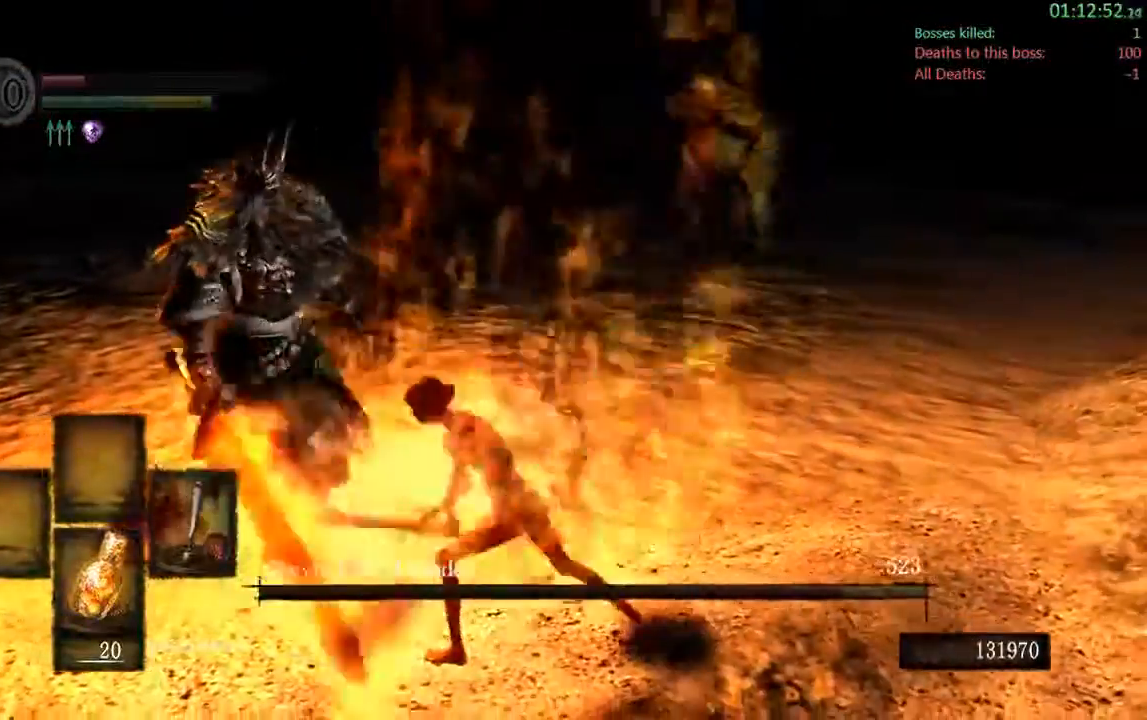
{"dt_ms": 500, "buttons": [], "left_stick": "up-left", "right_stick": "center", "events": [[167, "R1", "up"]]}
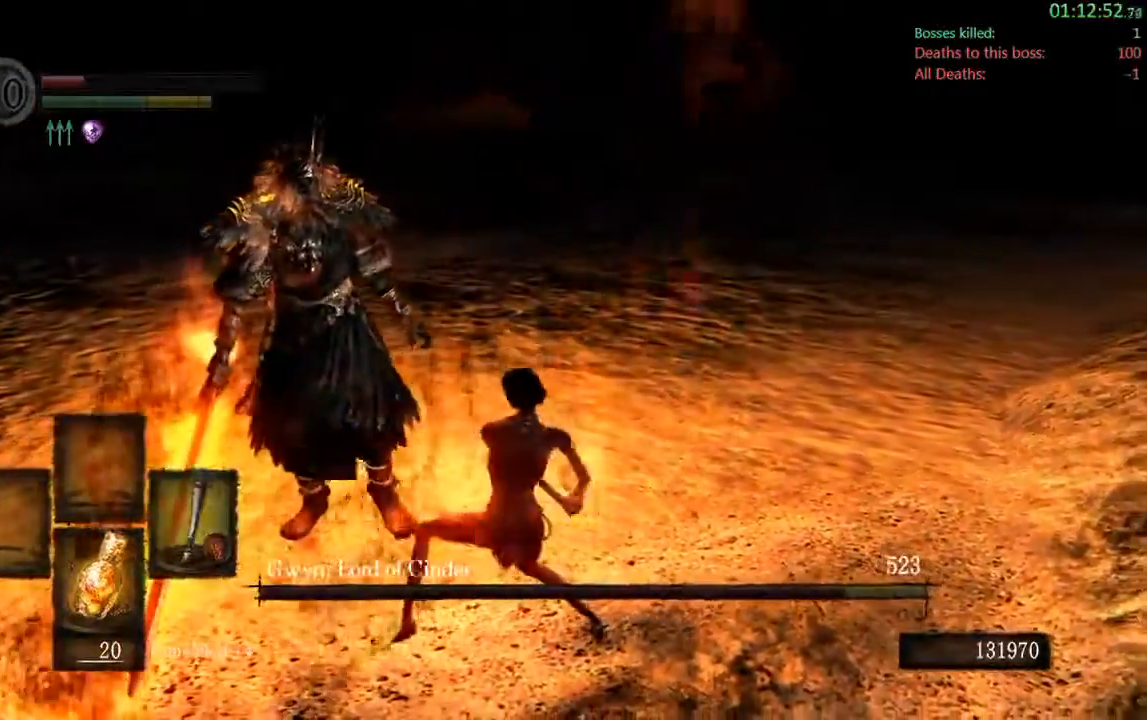
{"dt_ms": 500, "buttons": [], "left_stick": "up-left", "right_stick": "center", "events": []}
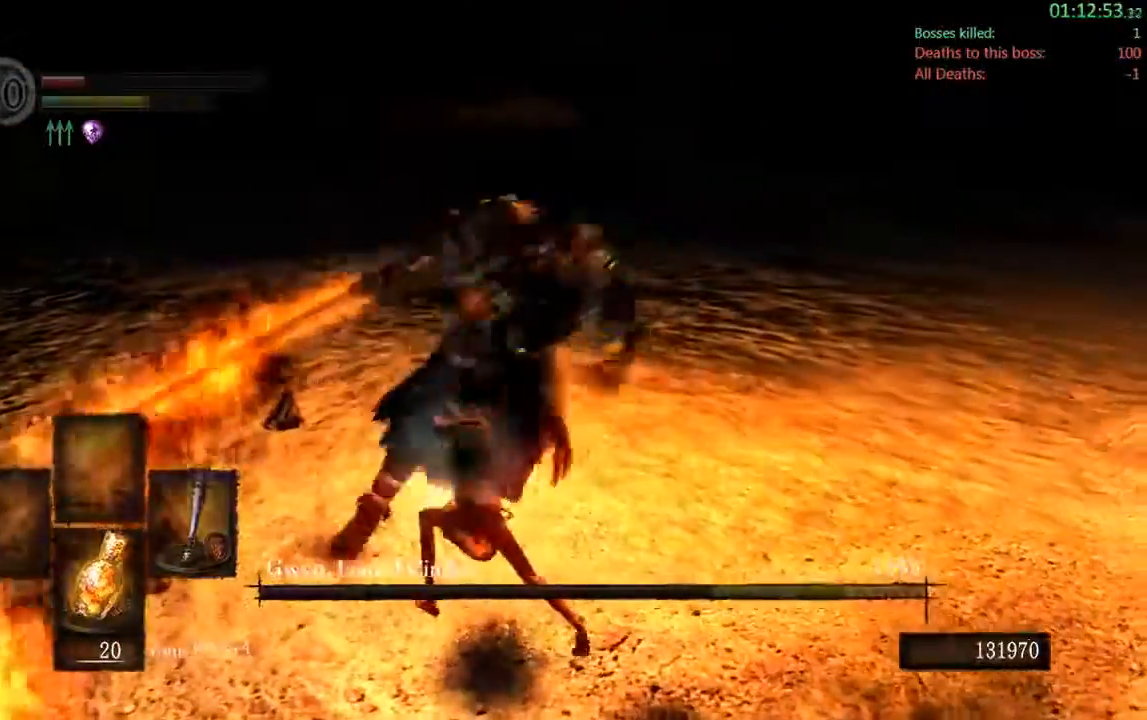
{"dt_ms": 500, "buttons": [], "left_stick": "up-right", "right_stick": "down-right", "events": [[250, "left_stick", "up"], [450, "left_stick", "up-right"], [500, "right_stick", "down-right"]]}